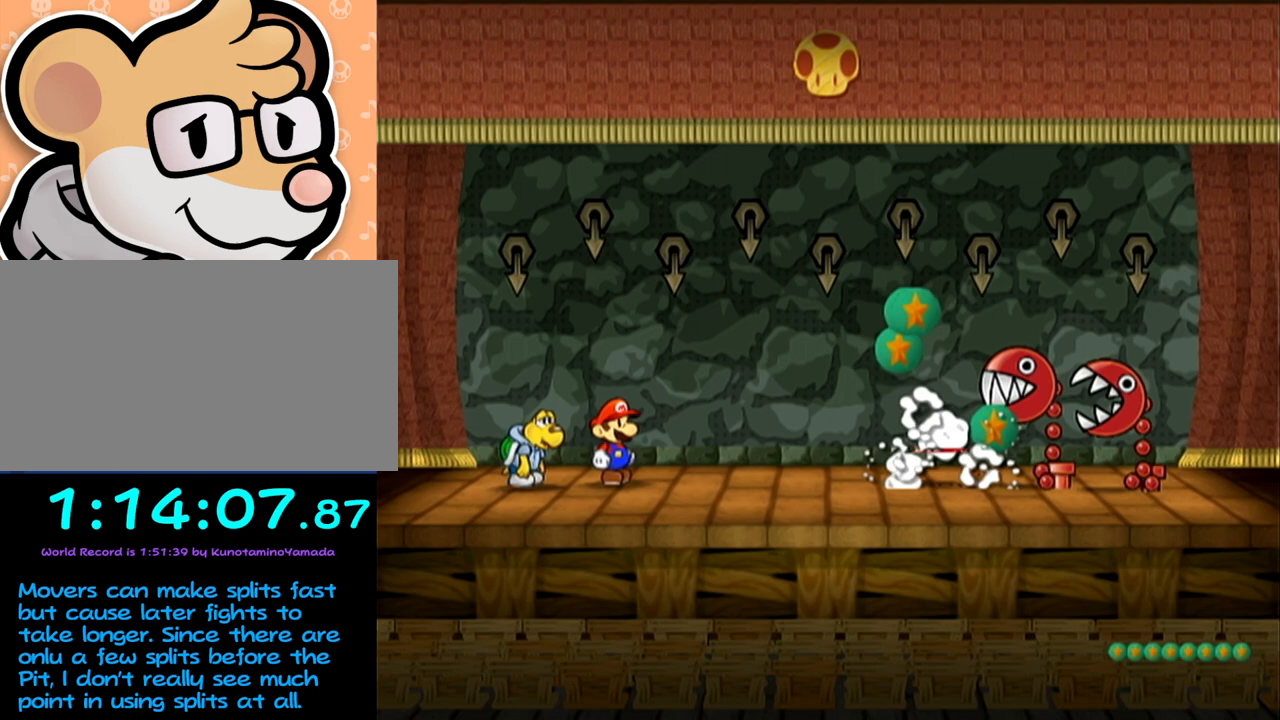
Gameplay with a controller (Nintendo layout); each line is a JSON object with the inputs held at the frame after it. "events" lists button and stick changes between this image and that frame as [ms after this image, input, new state], when the widget could be followed in between. Not read: L3 R3 right_stick.
{"buttons": [], "left_stick": "center", "events": [[300, "Y", "down"], [367, "Y", "up"], [433, "Y", "down"], [450, "Y", "up"]]}
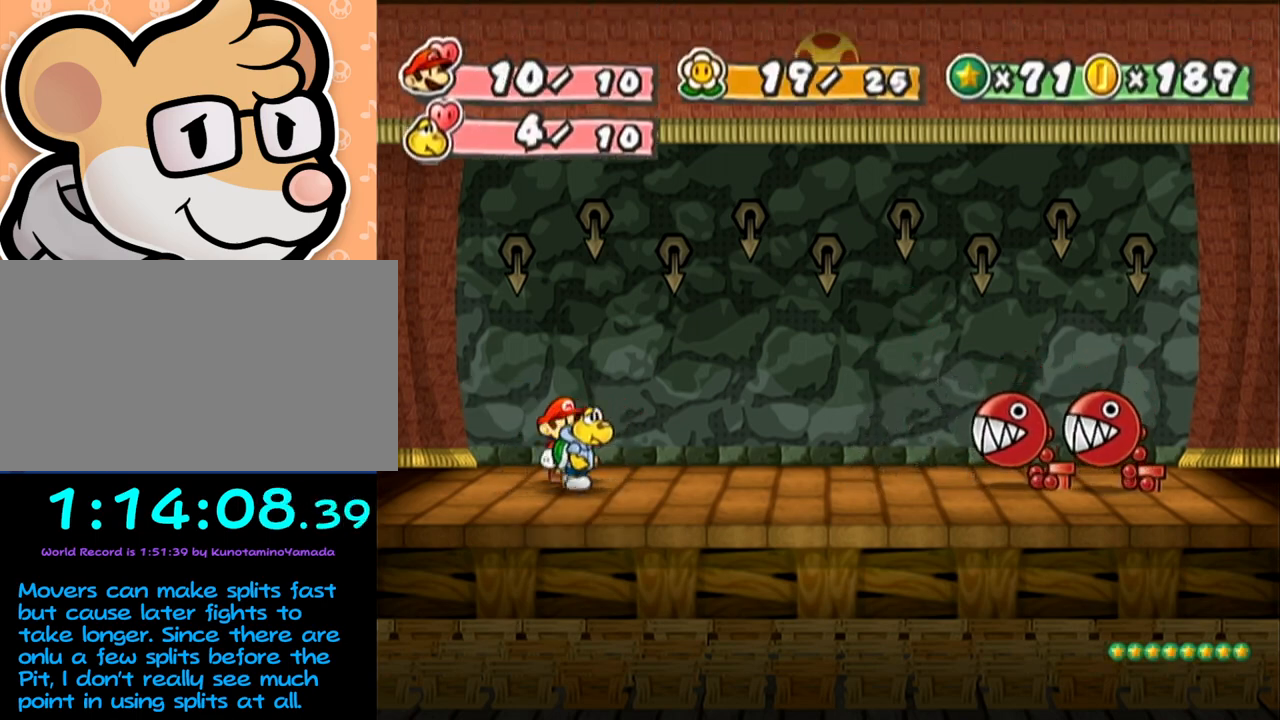
{"buttons": [], "left_stick": "center", "events": []}
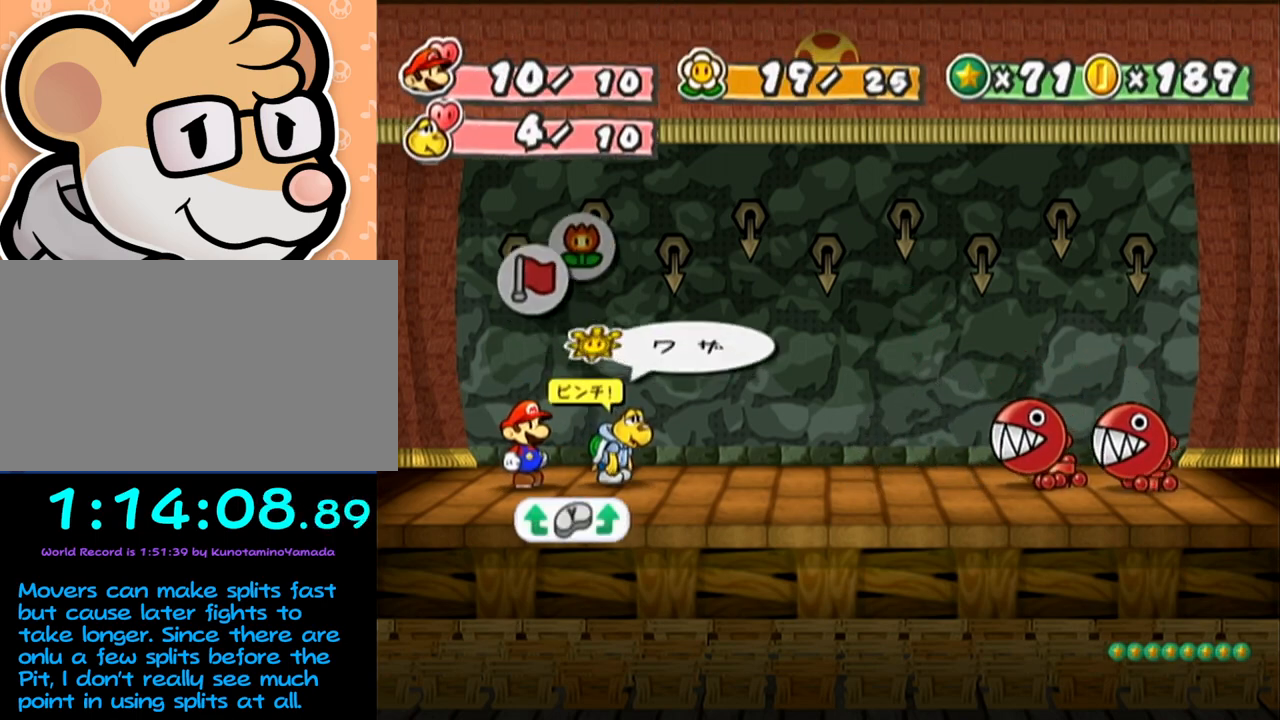
{"buttons": ["A"], "left_stick": "center", "events": [[233, "A", "down"], [267, "A", "up"], [267, "left_stick", "down"], [367, "A", "down"], [400, "left_stick", "center"]]}
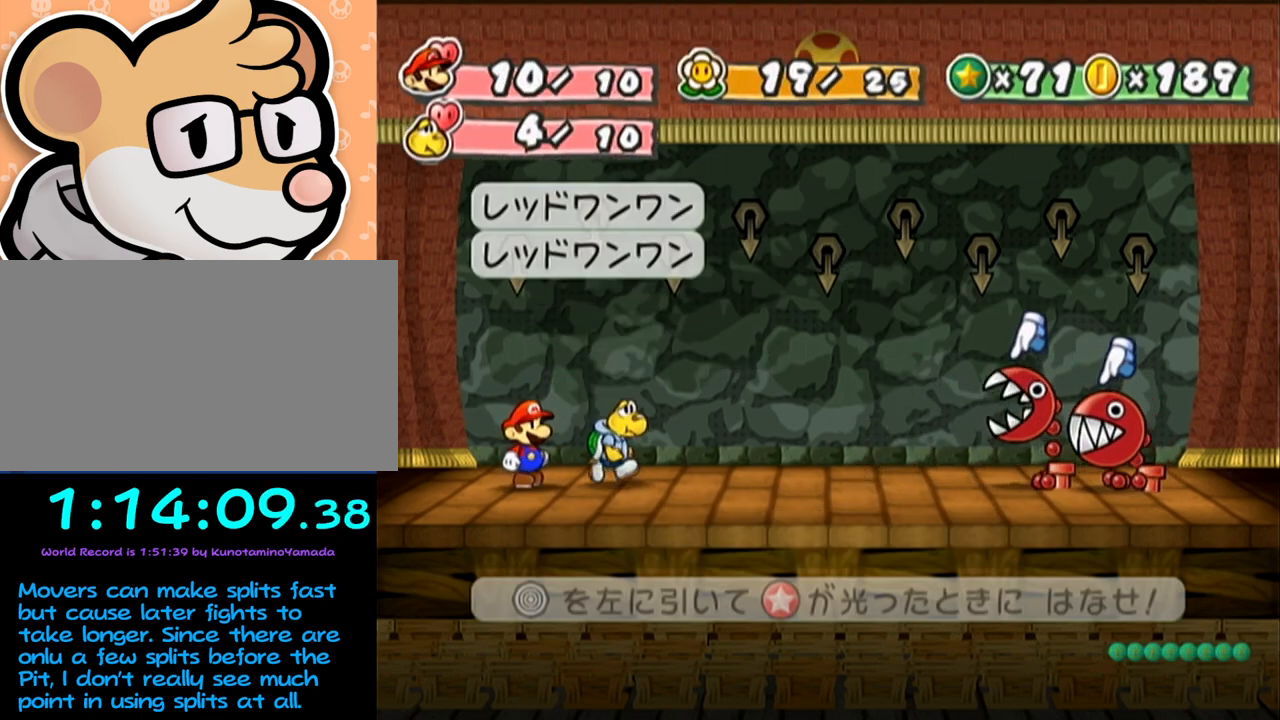
{"buttons": [], "left_stick": "center", "events": [[233, "A", "up"], [367, "A", "down"], [433, "A", "up"]]}
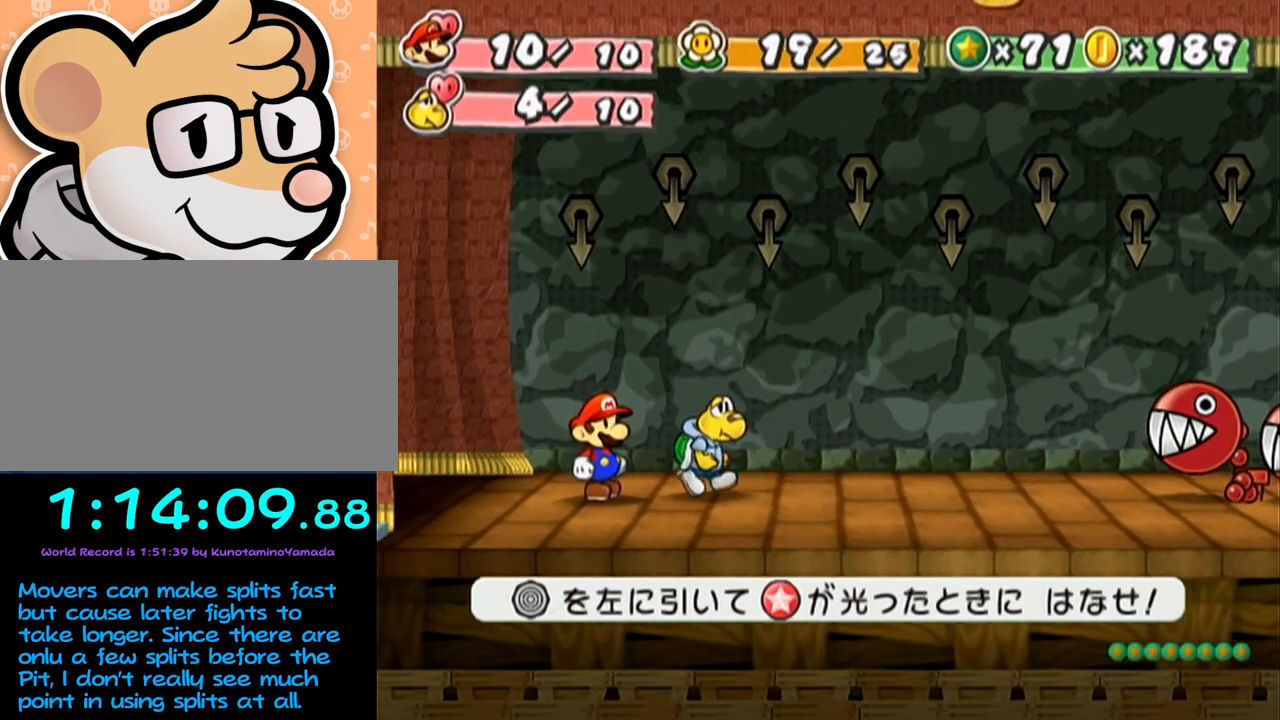
{"buttons": [], "left_stick": "left", "events": [[167, "left_stick", "left"]]}
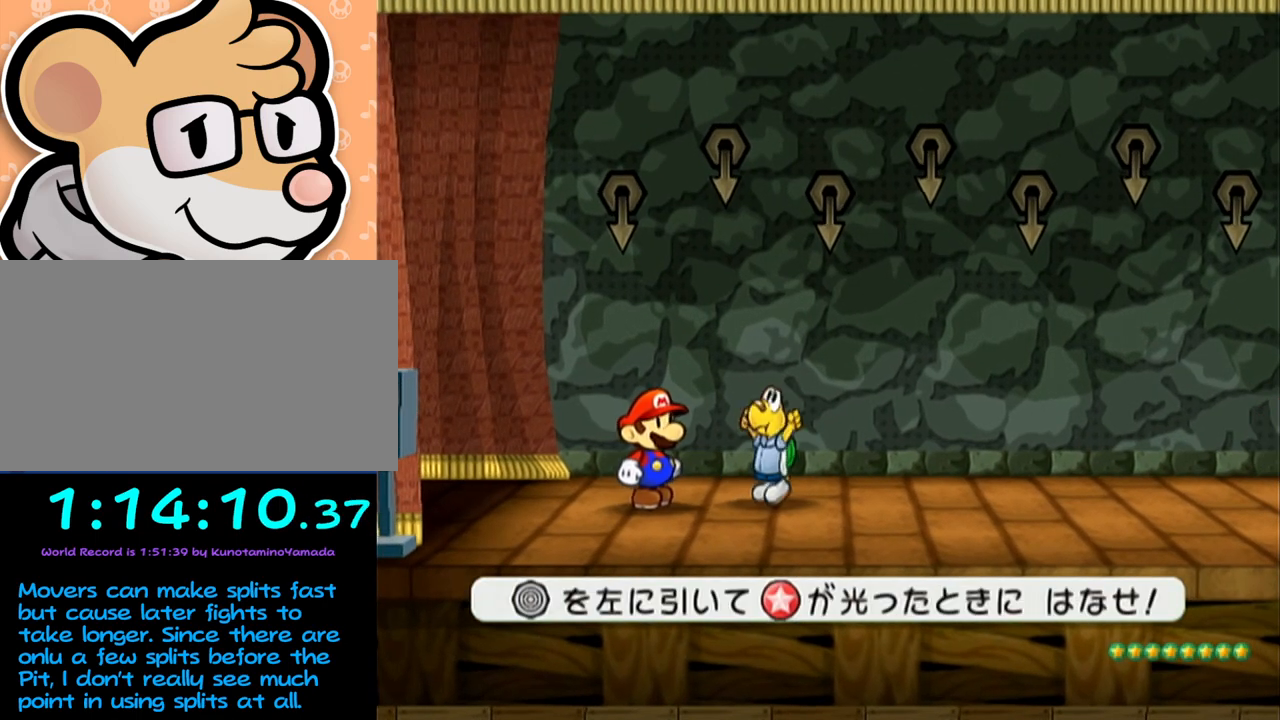
{"buttons": [], "left_stick": "left", "events": []}
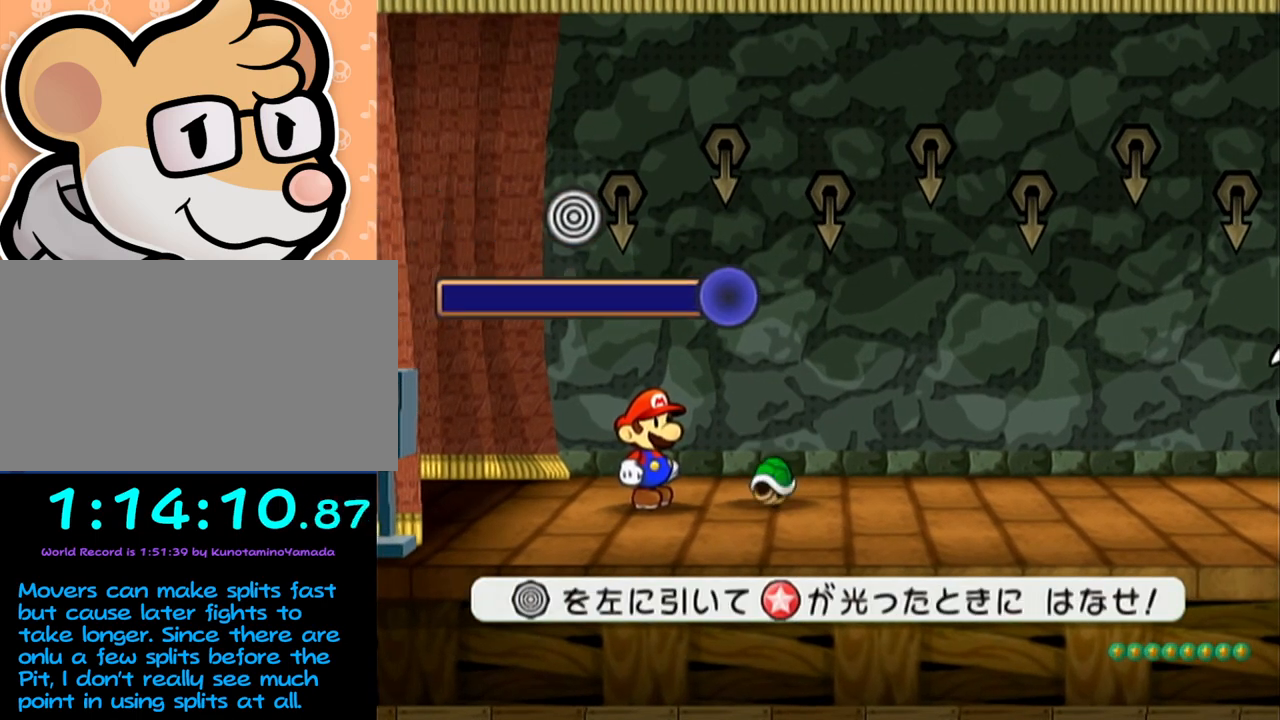
{"buttons": [], "left_stick": "center", "events": [[117, "left_stick", "center"]]}
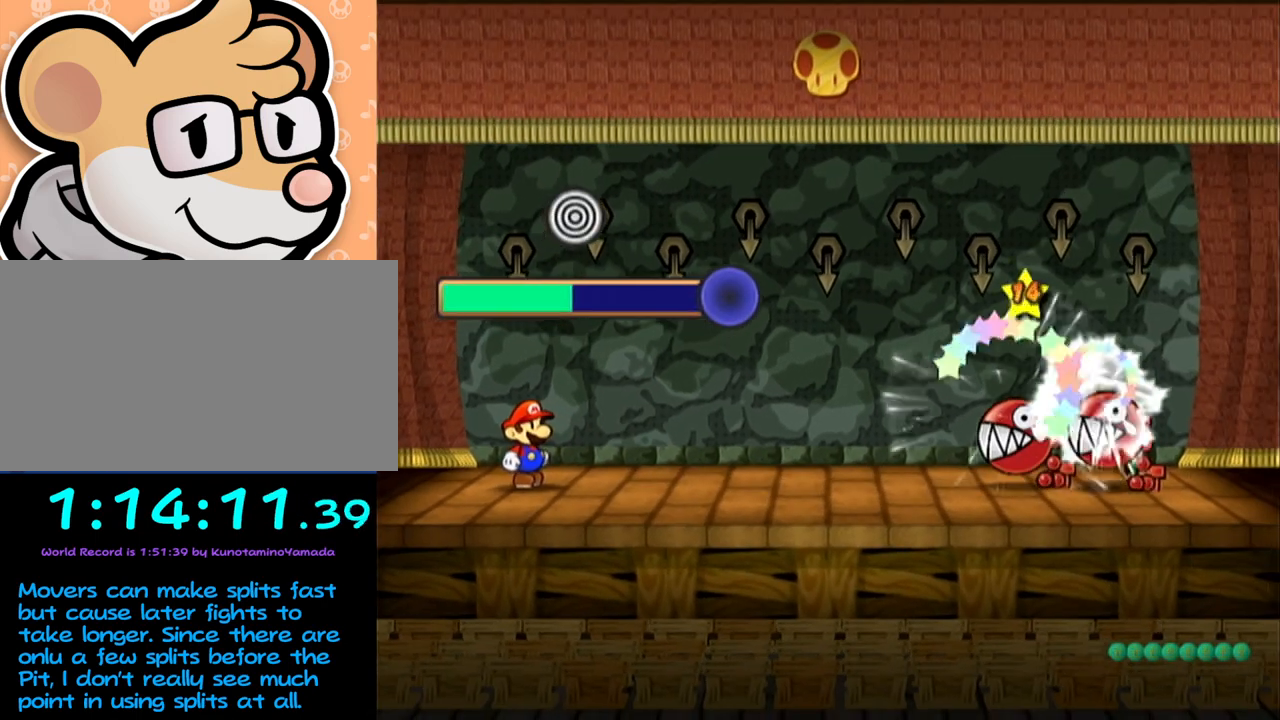
{"buttons": [], "left_stick": "center", "events": []}
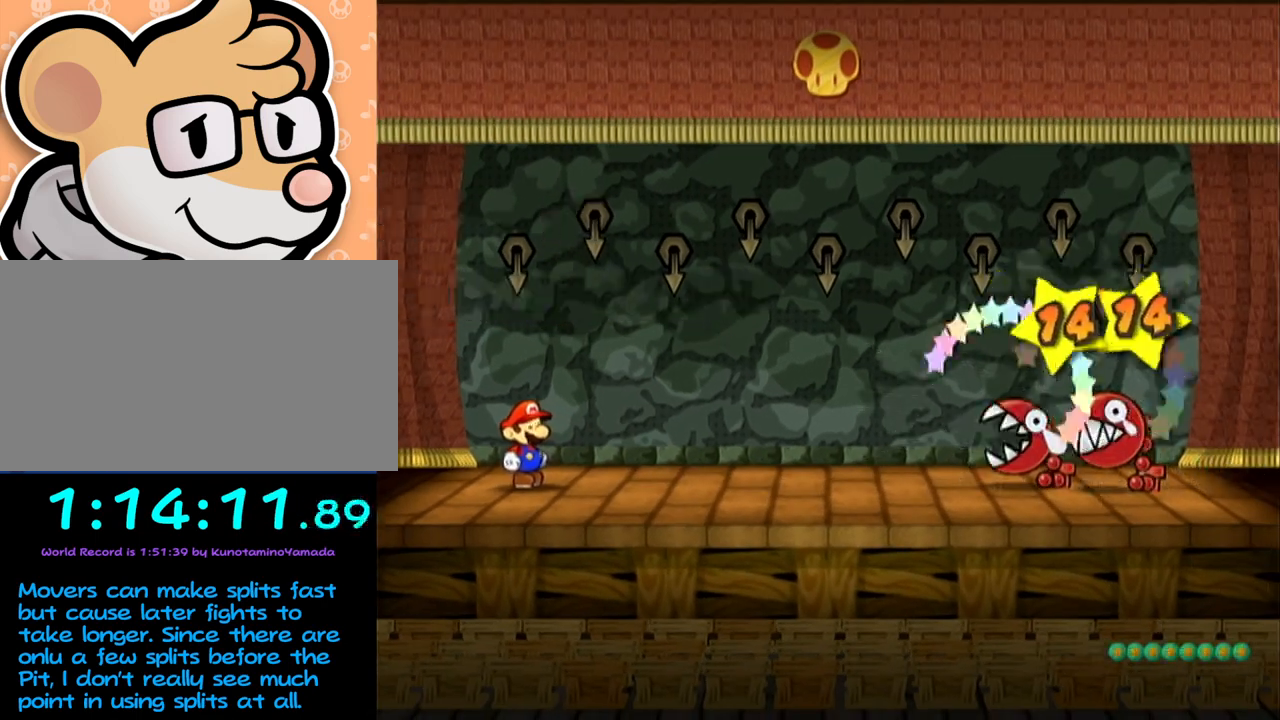
{"buttons": [], "left_stick": "center", "events": []}
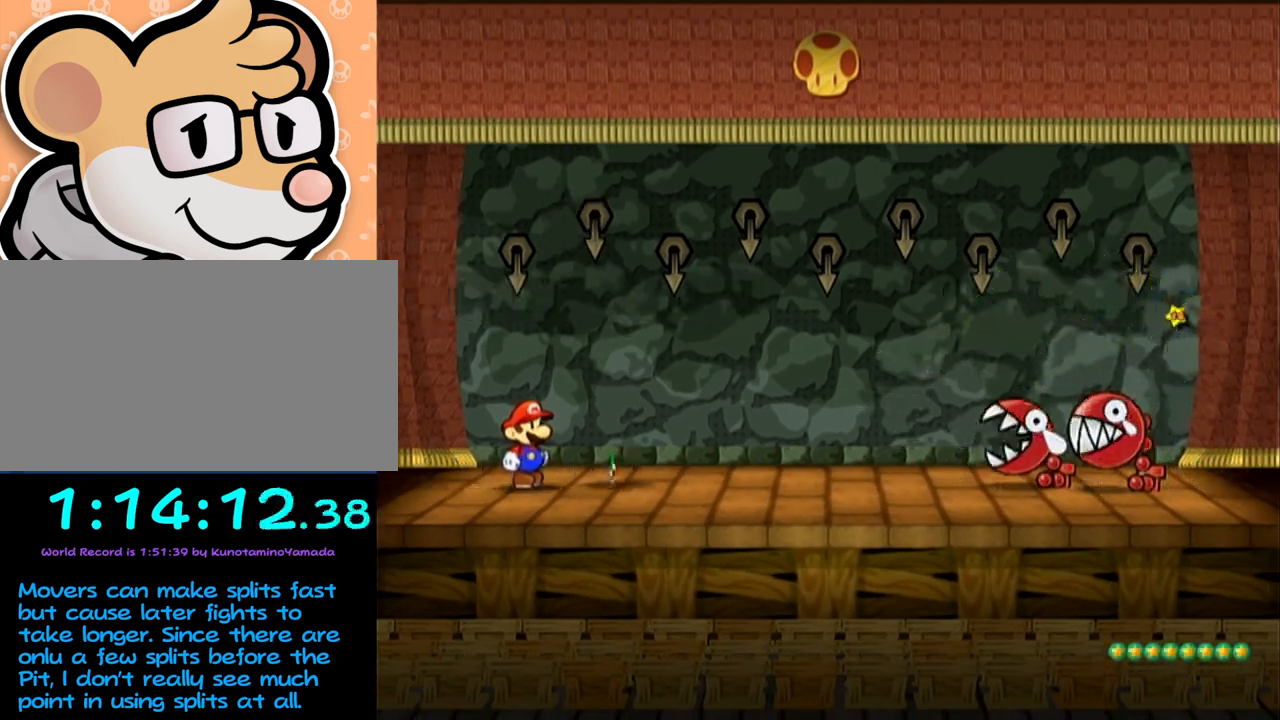
{"buttons": [], "left_stick": "center", "events": []}
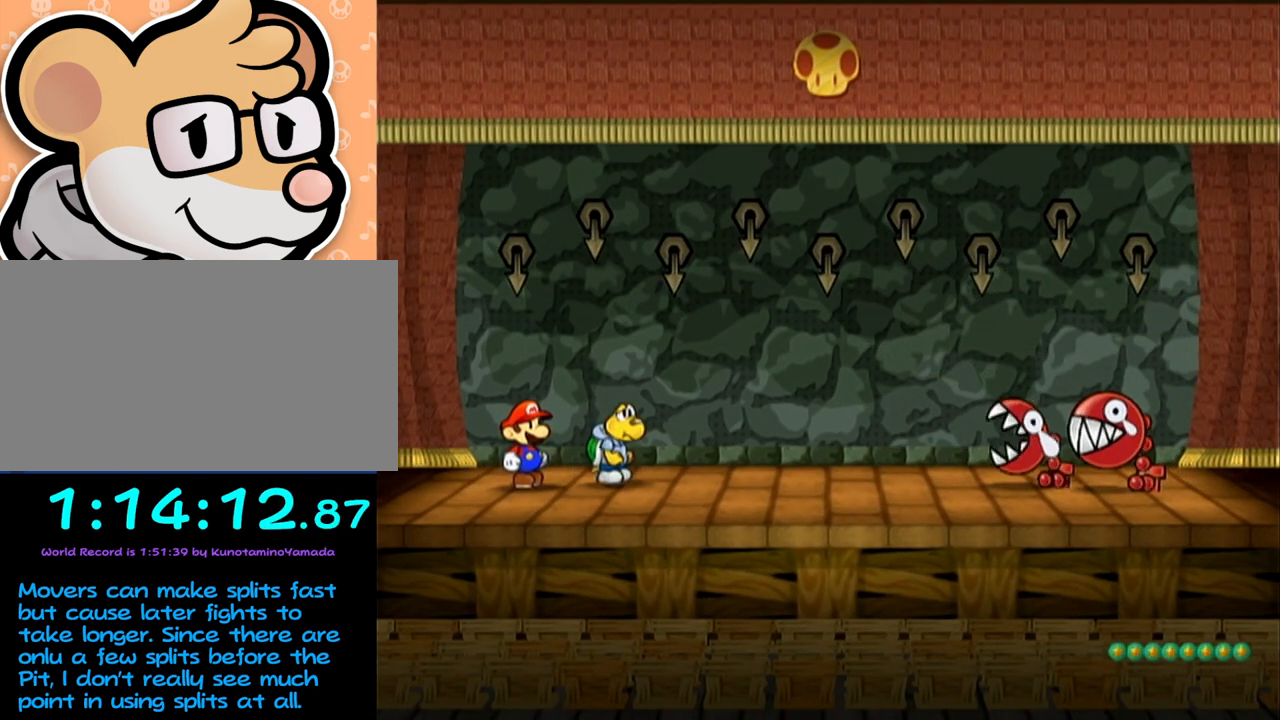
{"buttons": [], "left_stick": "center", "events": []}
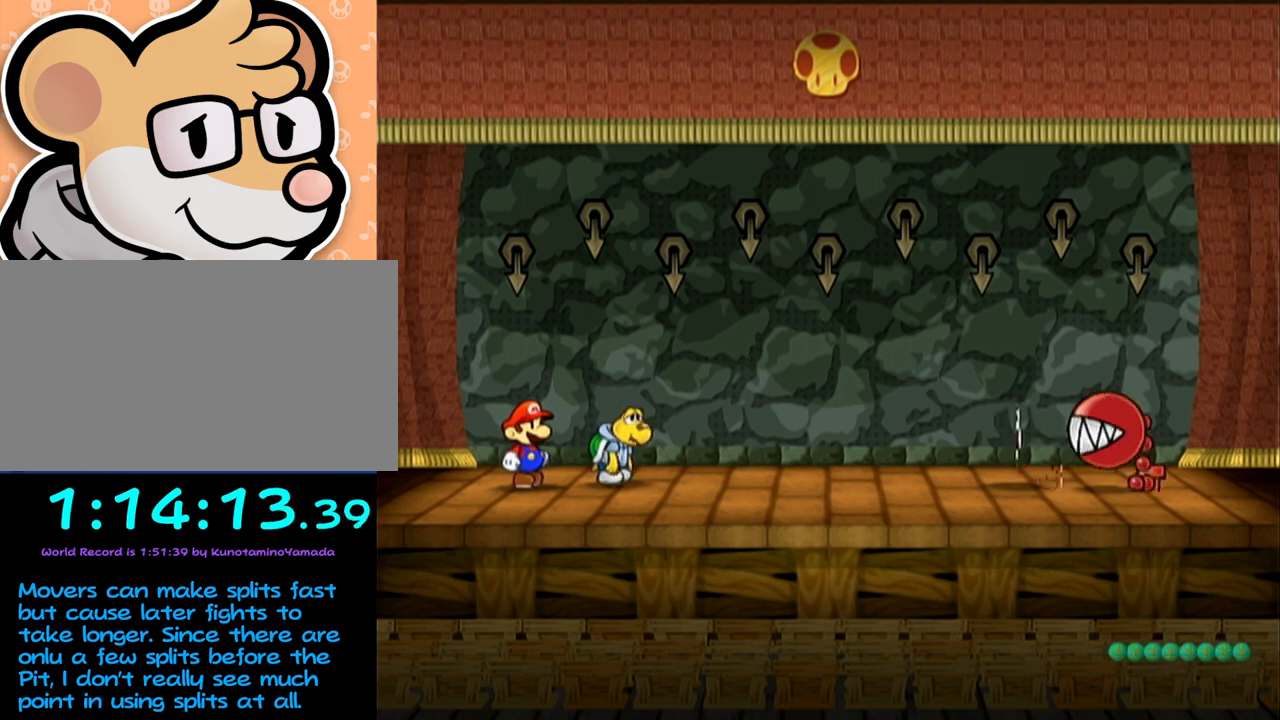
{"buttons": [], "left_stick": "center", "events": []}
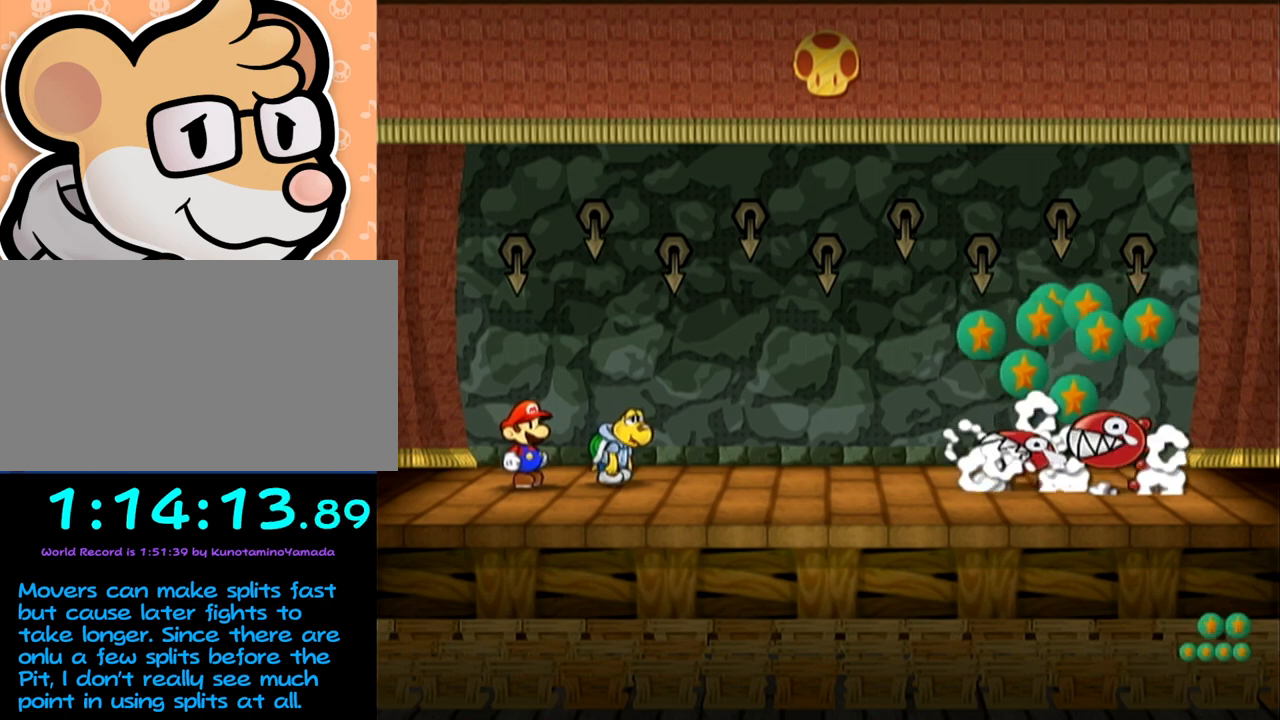
{"buttons": [], "left_stick": "center", "events": []}
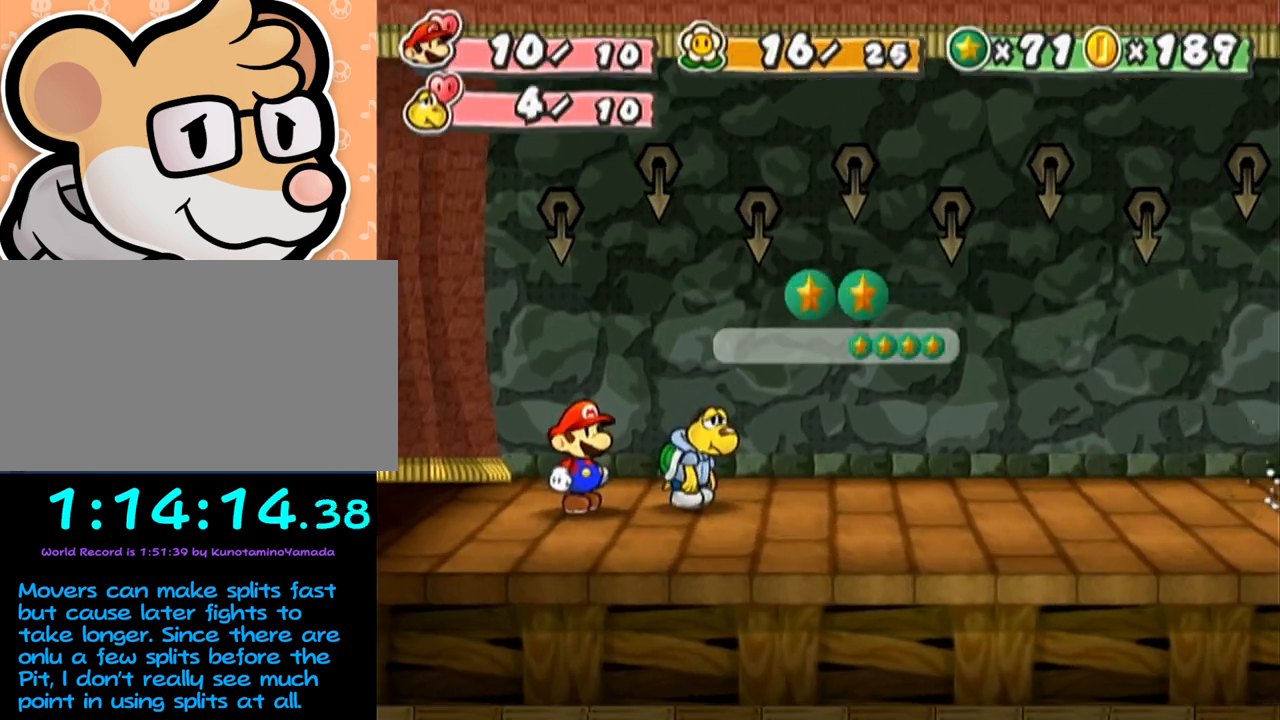
{"buttons": ["A", "B"], "left_stick": "center", "events": [[483, "A", "down"], [483, "B", "down"]]}
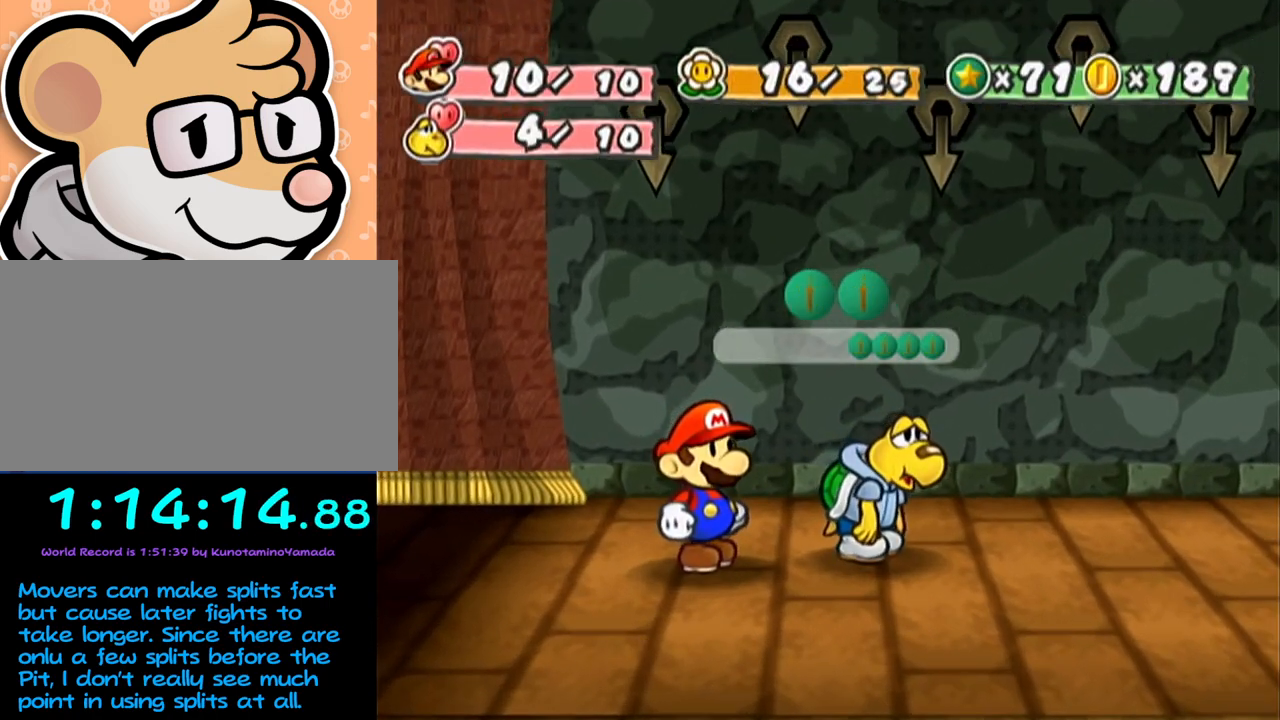
{"buttons": ["A", "B"], "left_stick": "center", "events": []}
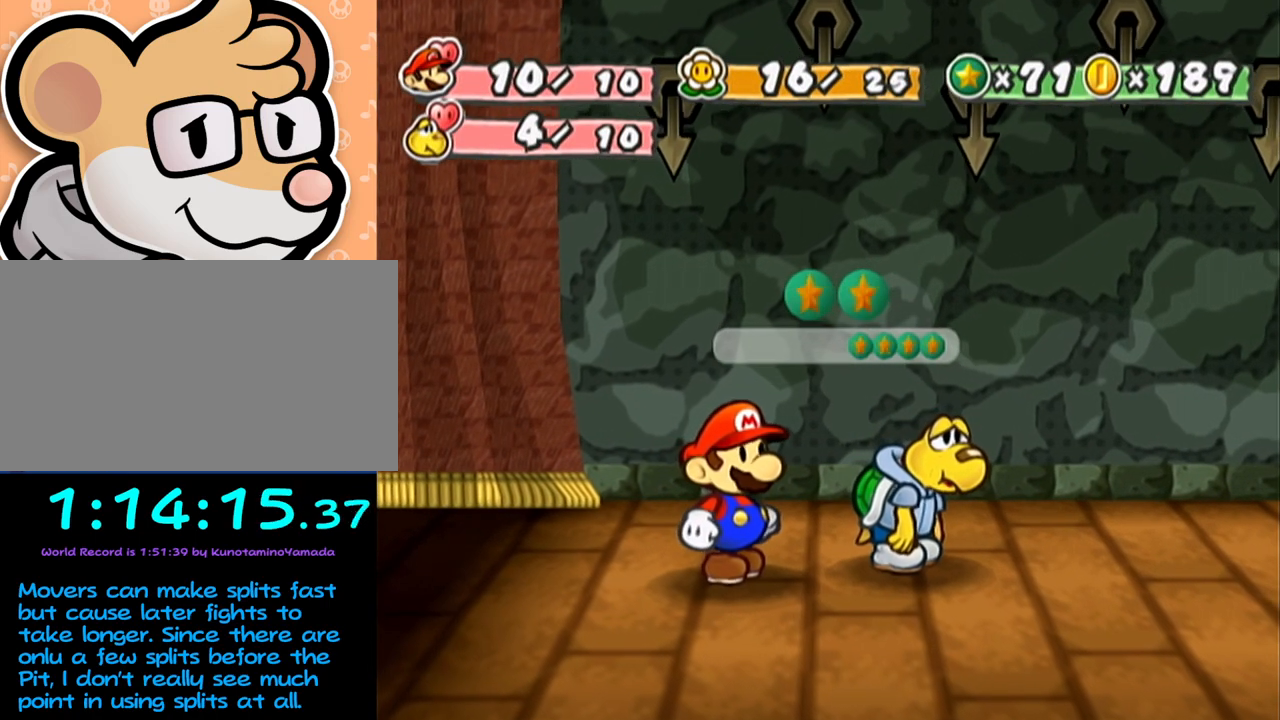
{"buttons": ["A", "B"], "left_stick": "center", "events": []}
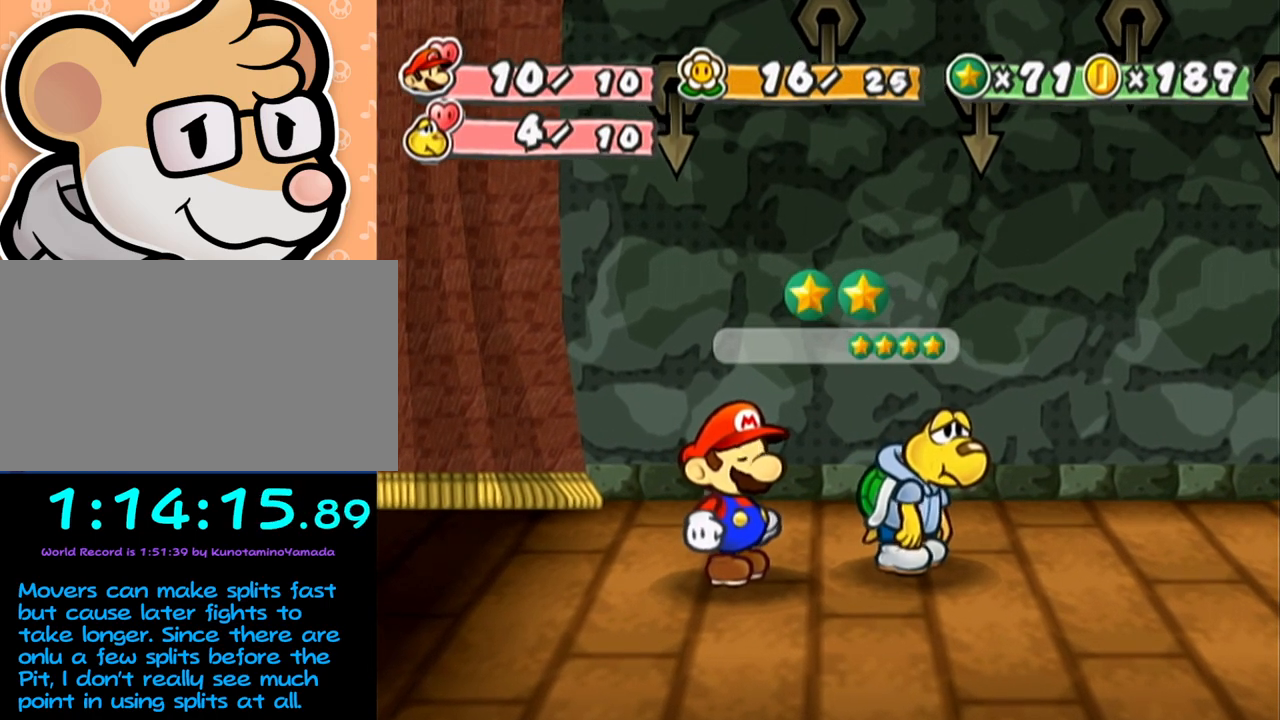
{"buttons": ["A", "B"], "left_stick": "center", "events": []}
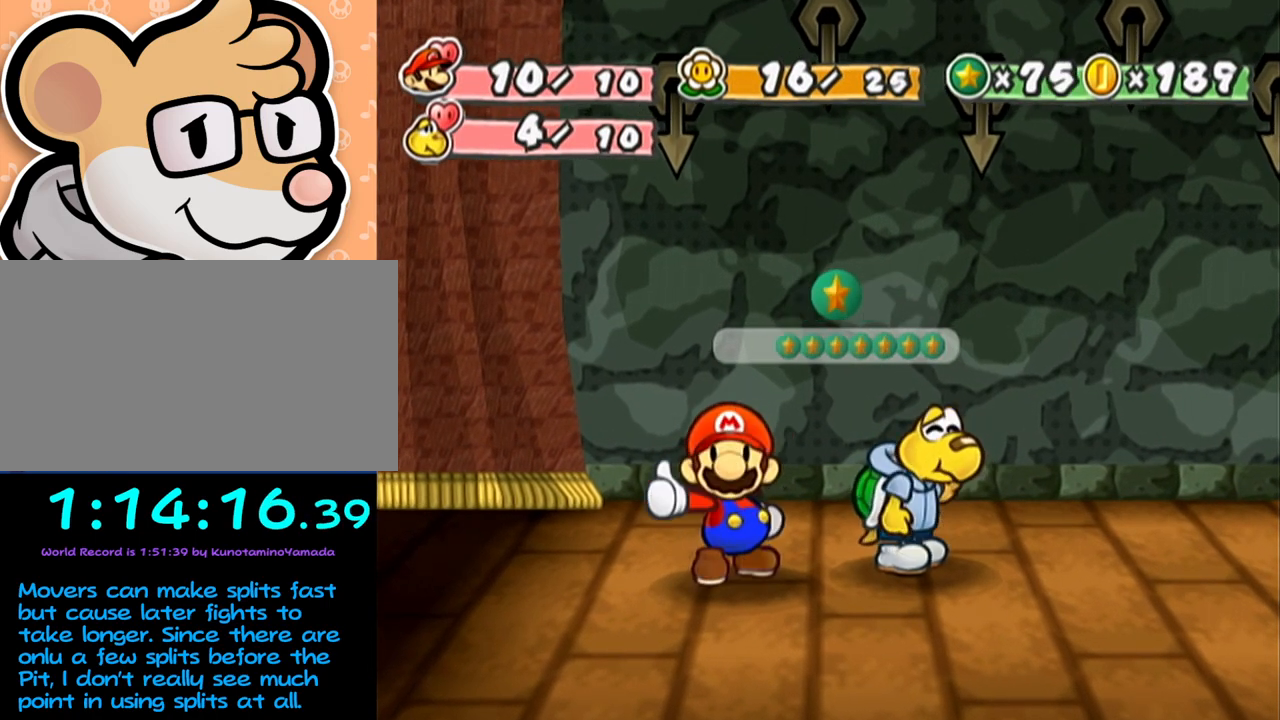
{"buttons": ["A", "B"], "left_stick": "center", "events": []}
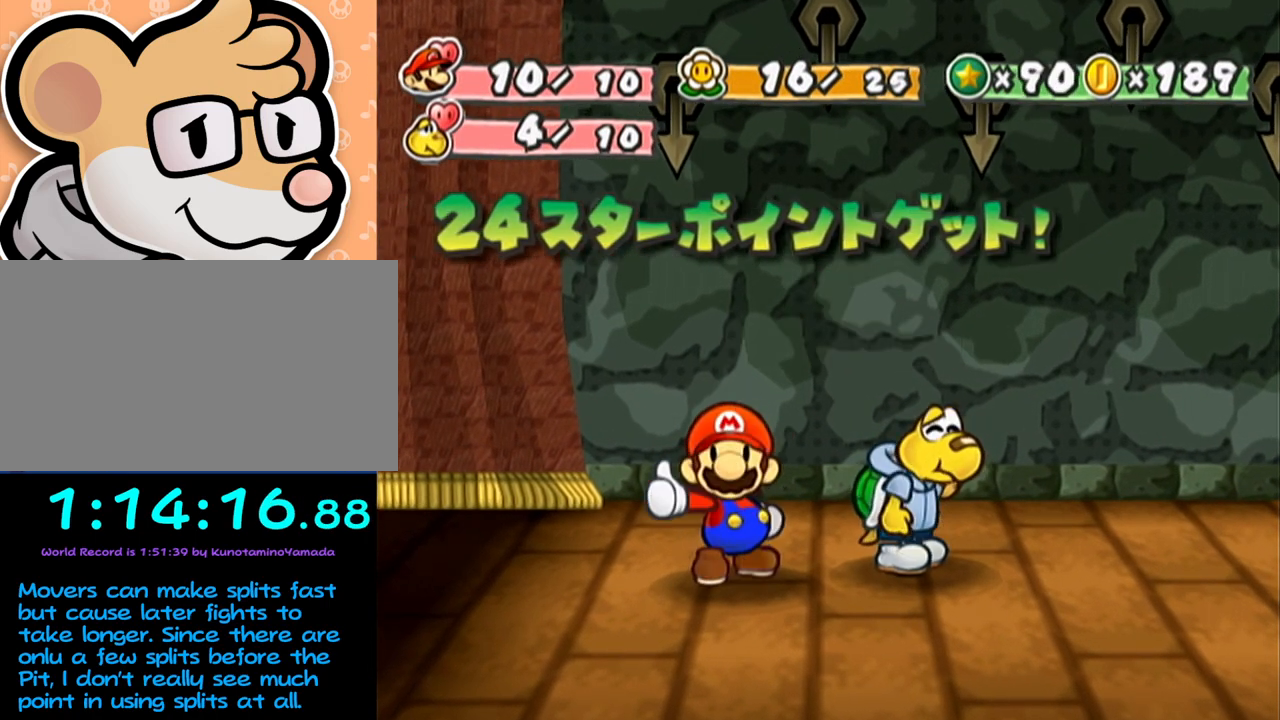
{"buttons": ["A", "B"], "left_stick": "center", "events": []}
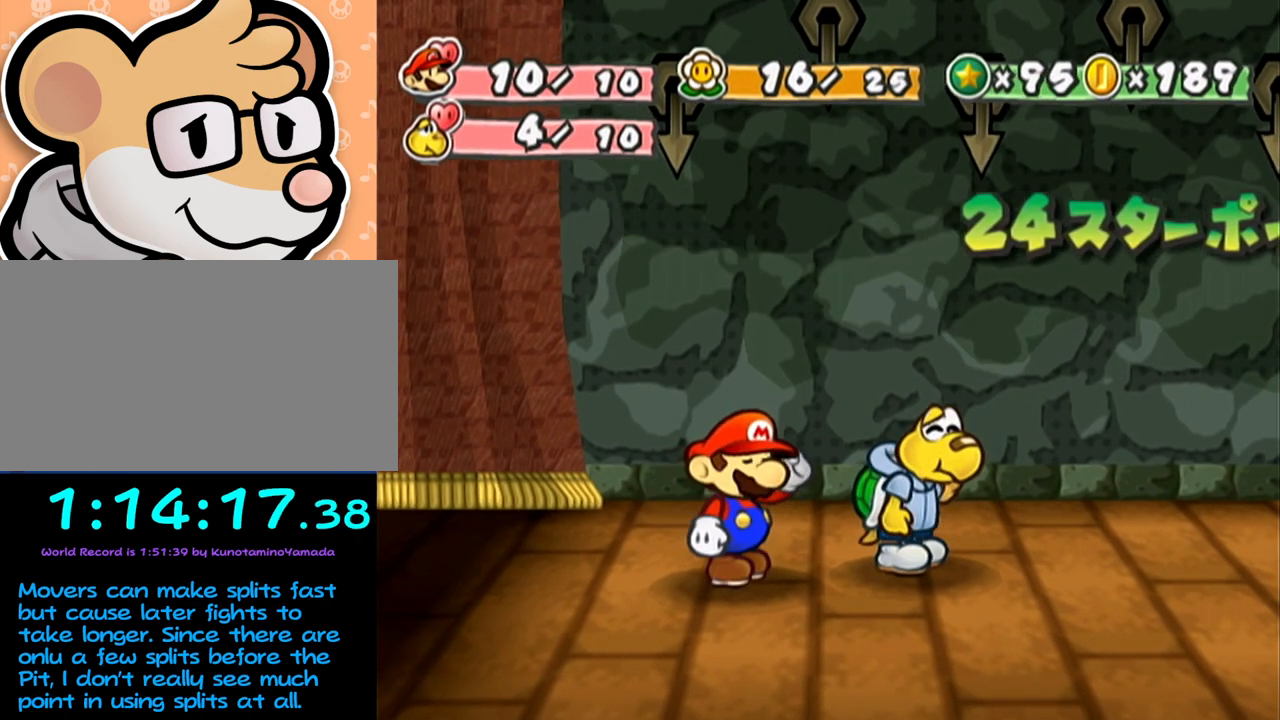
{"buttons": ["A", "B"], "left_stick": "center", "events": []}
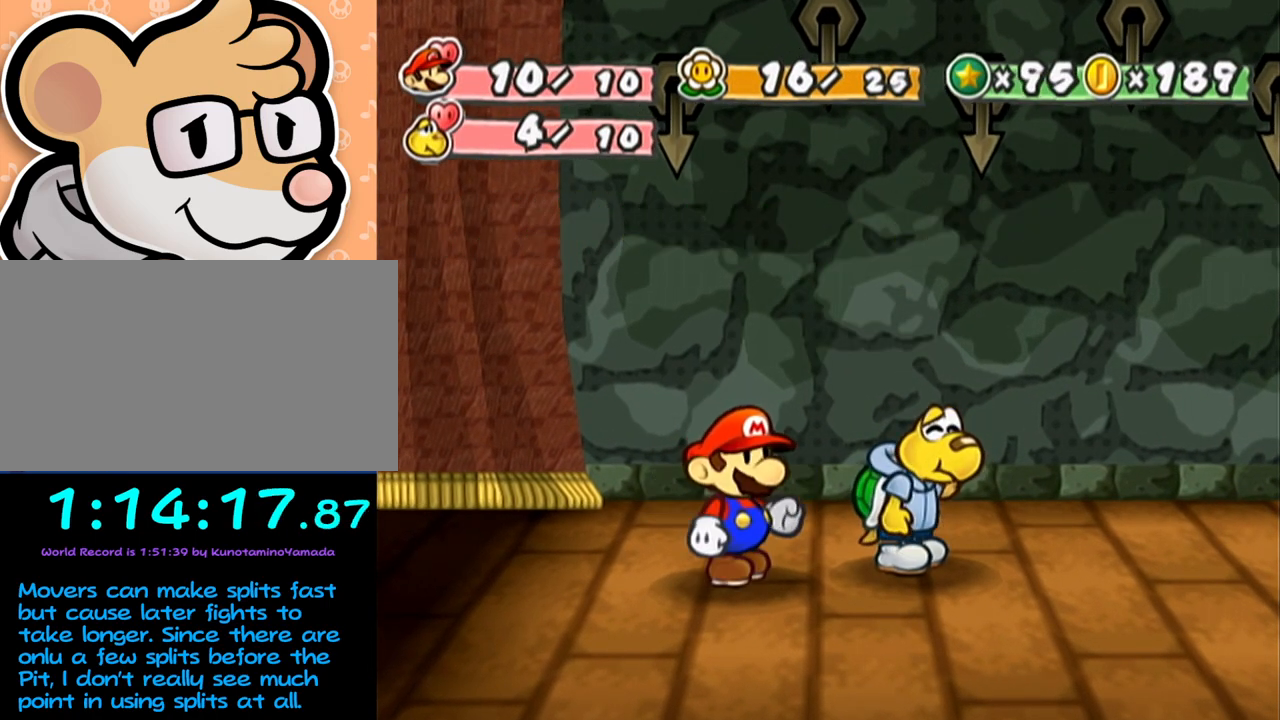
{"buttons": [], "left_stick": "center", "events": [[417, "B", "up"], [450, "A", "up"]]}
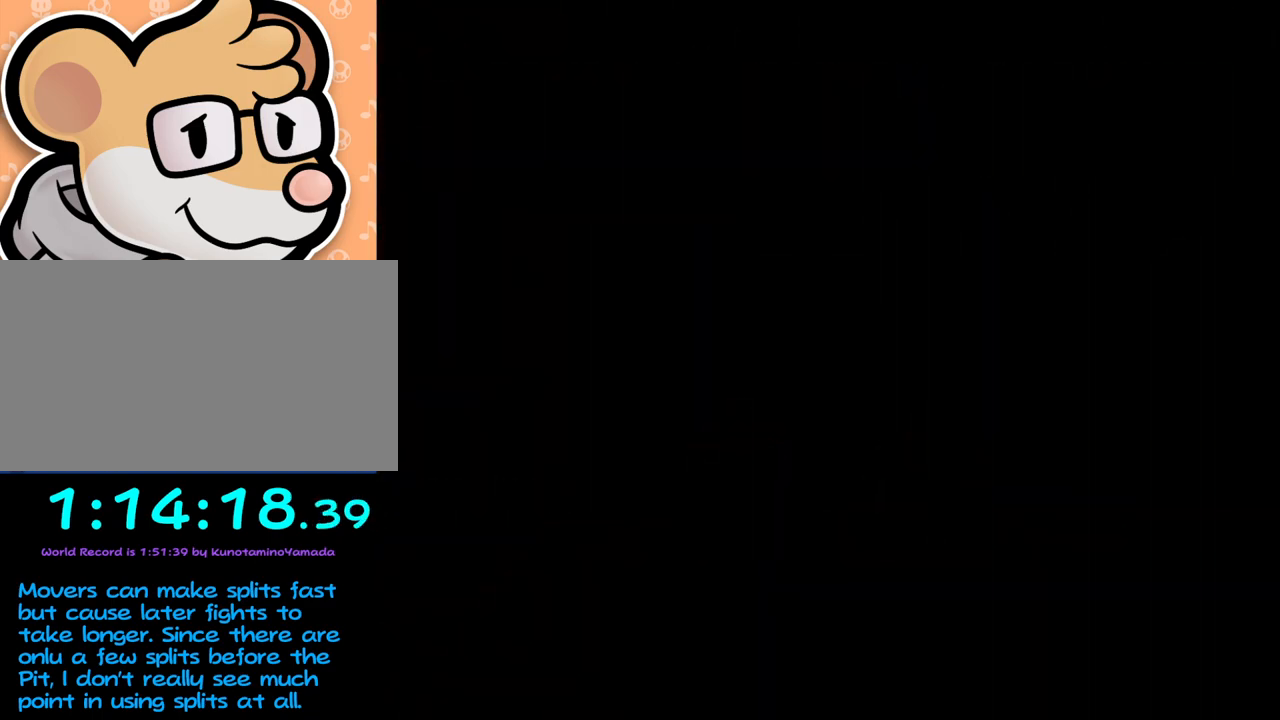
{"buttons": ["A"], "left_stick": "right", "events": [[300, "A", "down"], [367, "left_stick", "right"], [400, "A", "up"], [433, "A", "down"]]}
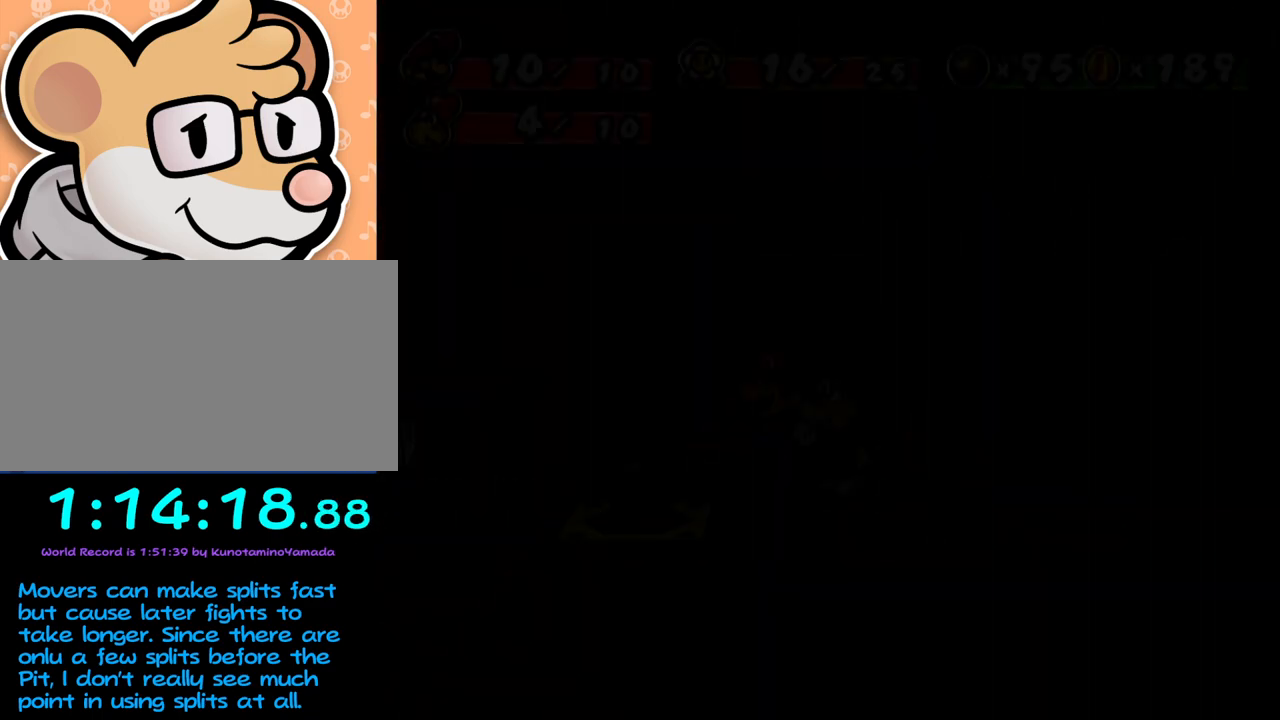
{"buttons": [], "left_stick": "center", "events": [[17, "A", "up"], [117, "left_stick", "center"]]}